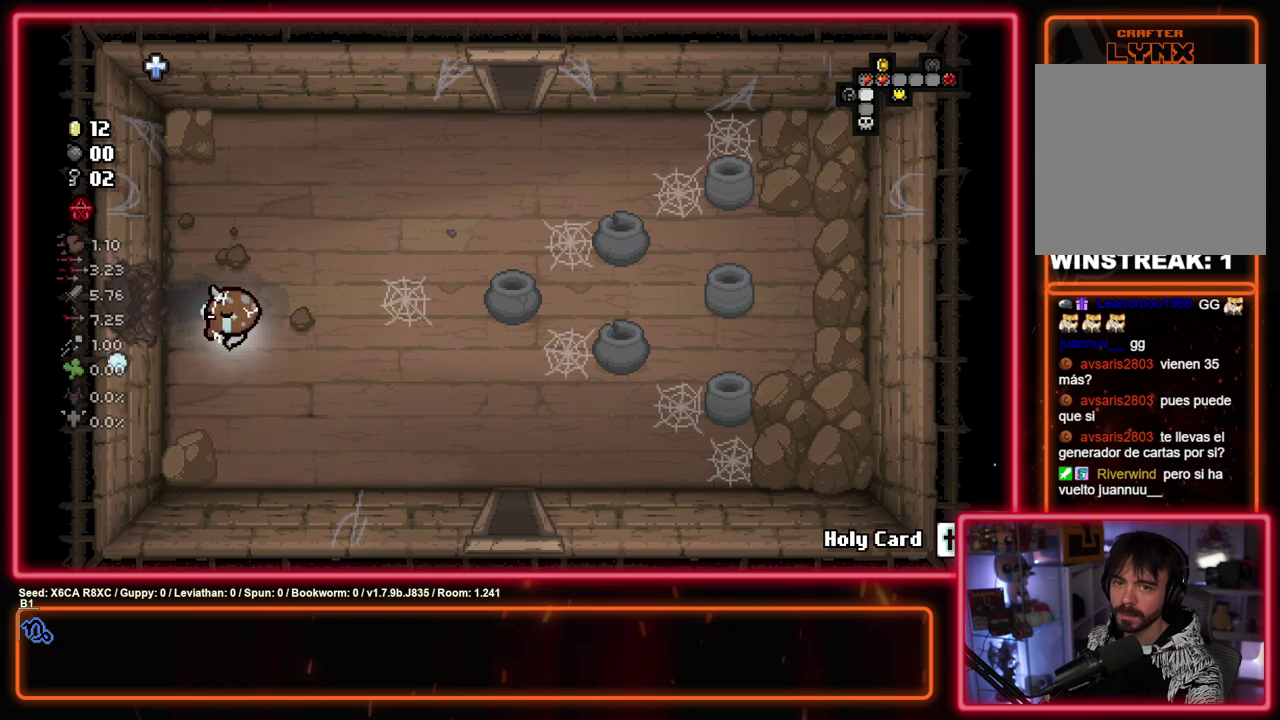
Gameplay with a controller (PlayStation layout); each line is a JSON object with the inputs held at the frame after it (dt_ms = milliseconds from this image to that frame). "events" lists button and stick changes between this image and that frame as [ms after this image, input, new state], when the widget could be followed in between. Not read: R3 right_stick.
{"dt_ms": 500, "buttons": [], "left_stick": "center", "events": [[67, "SQUARE", "up"], [83, "left_stick", "left"], [450, "left_stick", "center"]]}
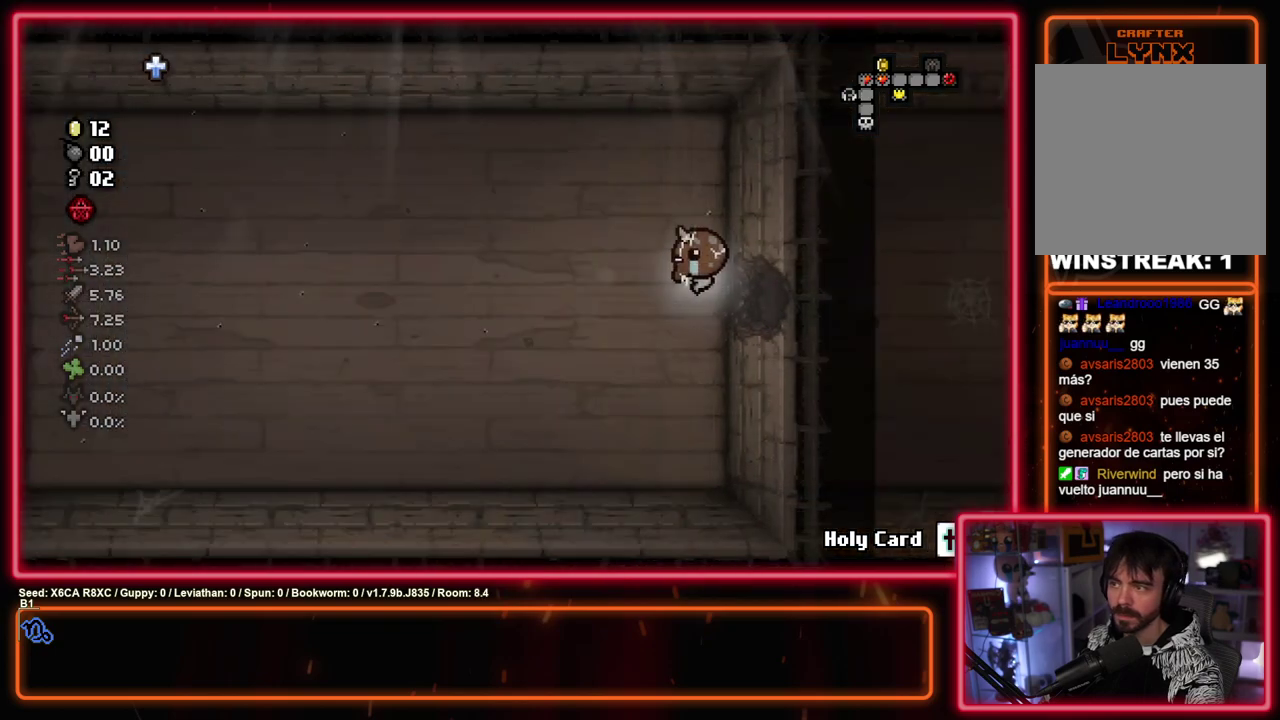
{"dt_ms": 500, "buttons": [], "left_stick": "center", "events": []}
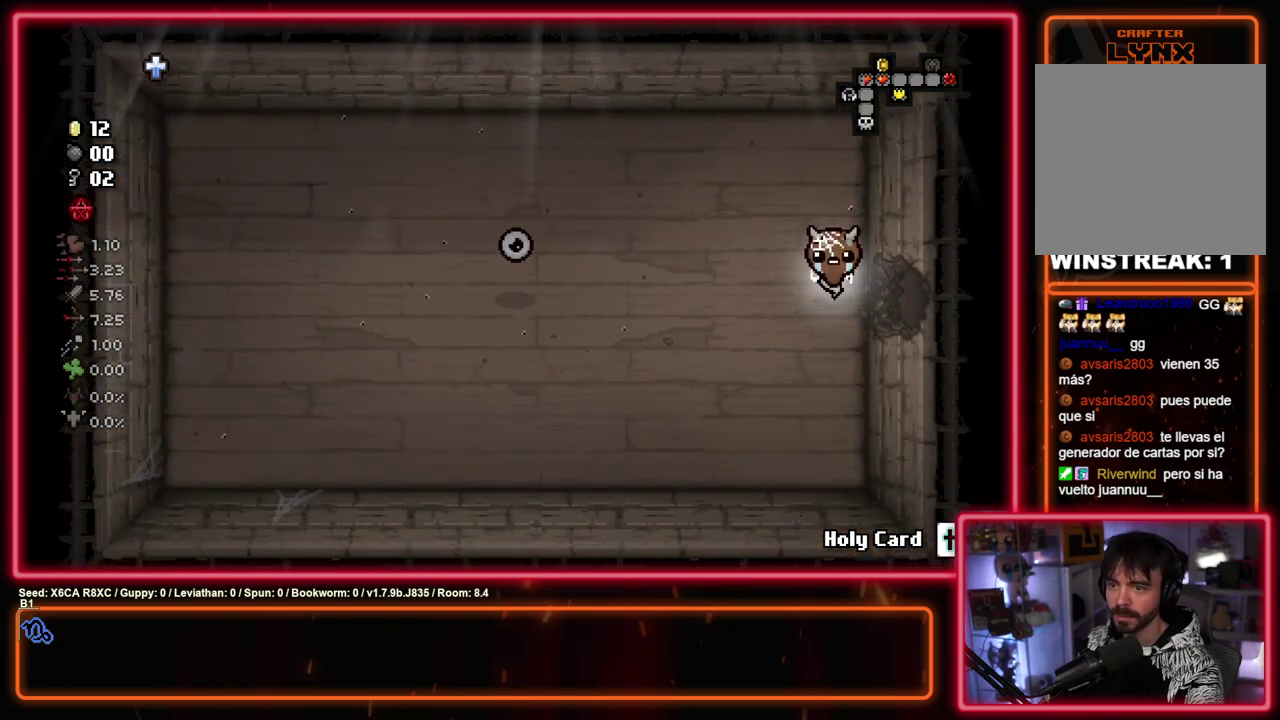
{"dt_ms": 500, "buttons": [], "left_stick": "left", "events": [[283, "left_stick", "left"]]}
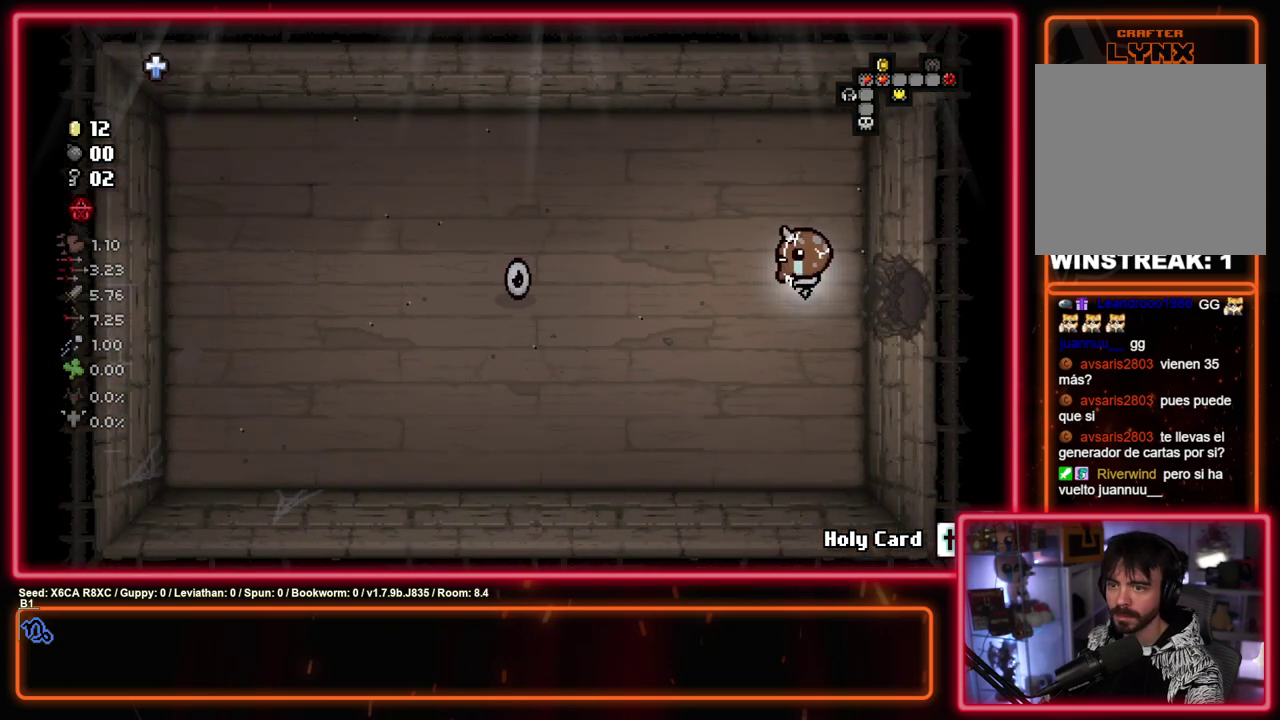
{"dt_ms": 700, "buttons": [], "left_stick": "right", "events": [[683, "left_stick", "right"]]}
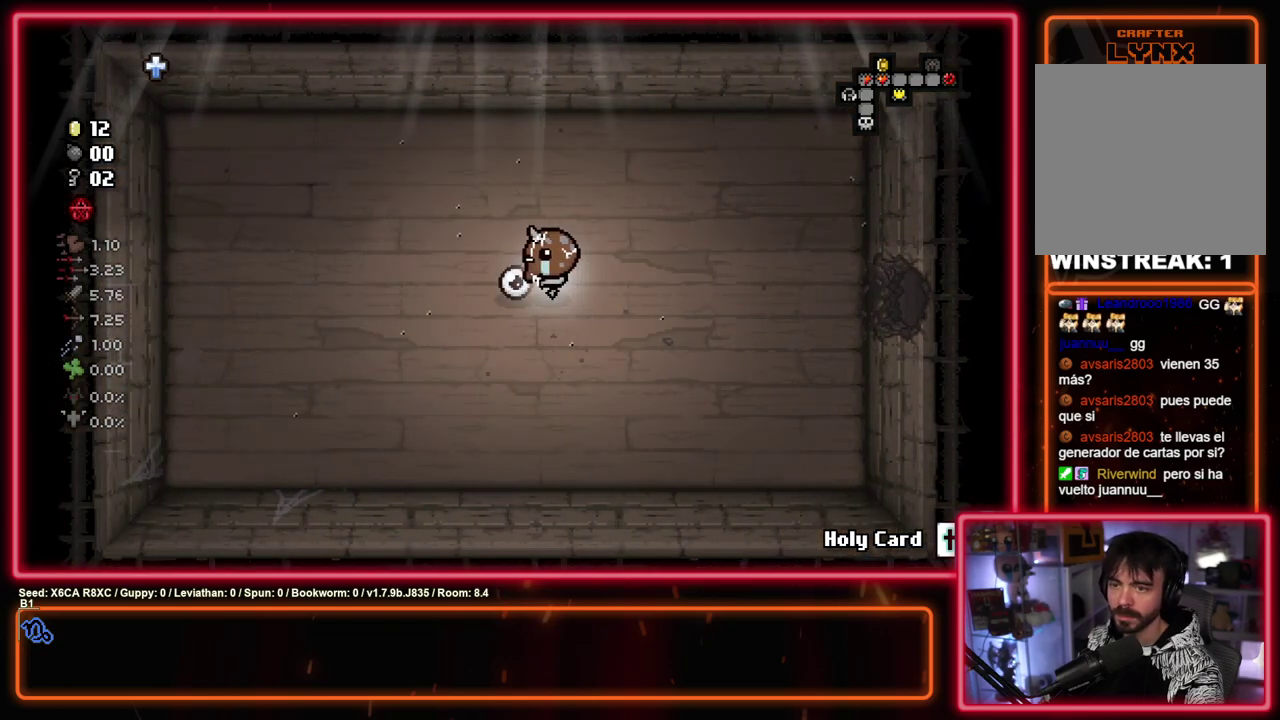
{"dt_ms": 300, "buttons": [], "left_stick": "right", "events": []}
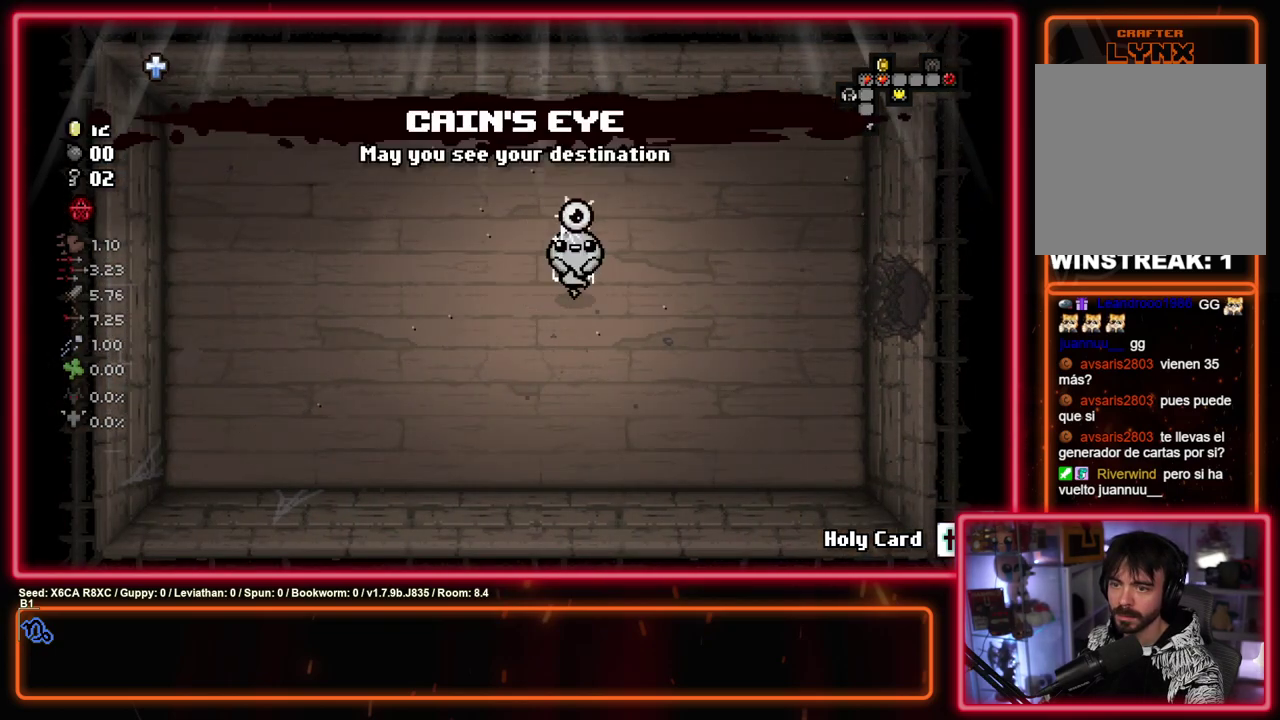
{"dt_ms": 500, "buttons": [], "left_stick": "right", "events": []}
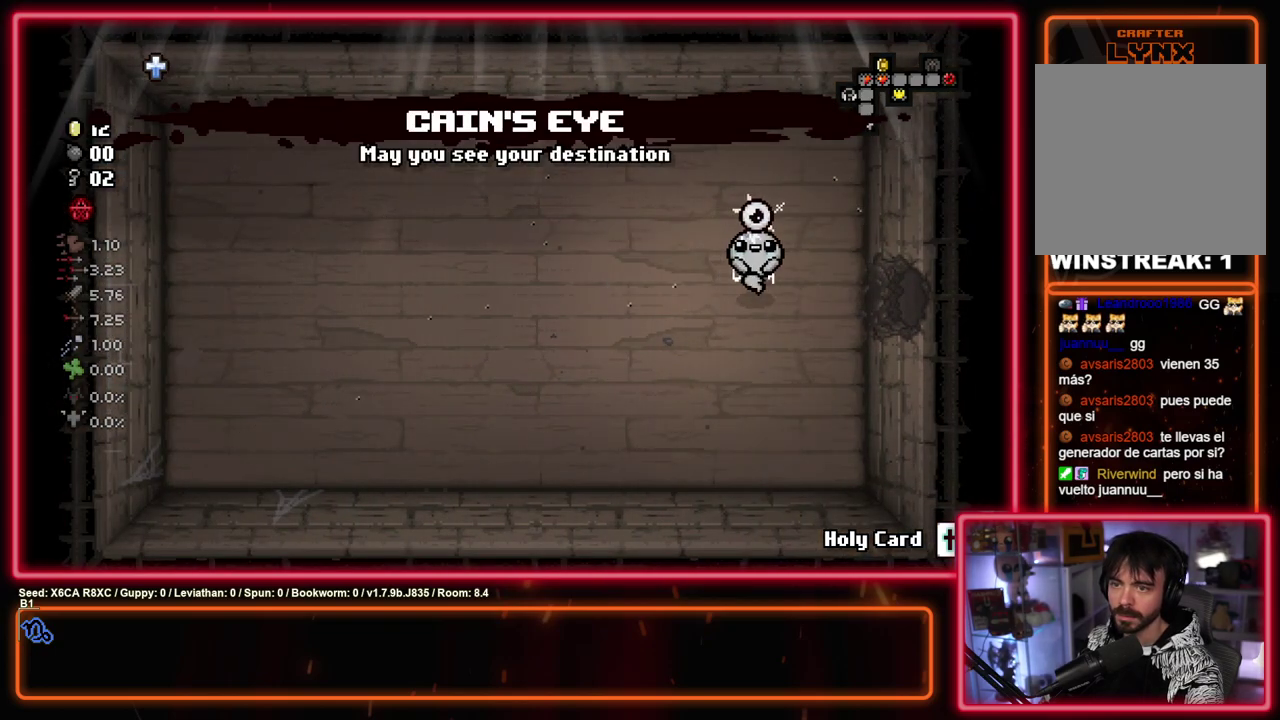
{"dt_ms": 500, "buttons": [], "left_stick": "right", "events": []}
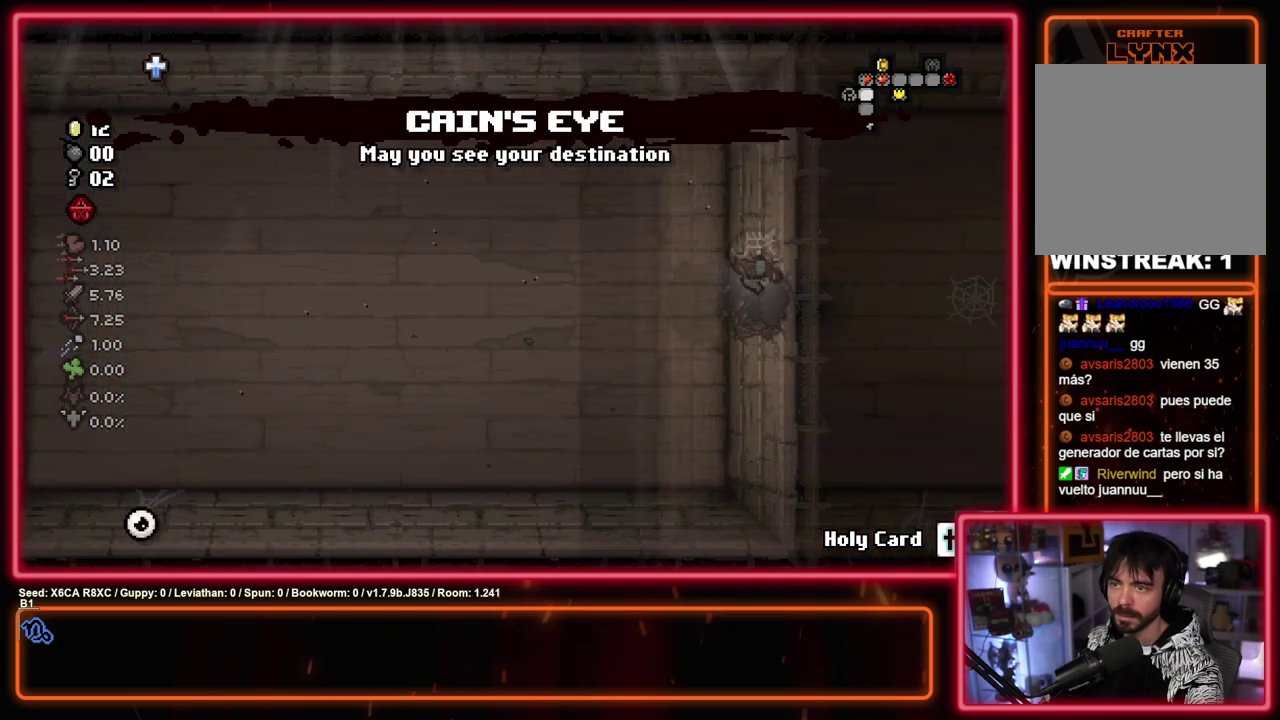
{"dt_ms": 500, "buttons": [], "left_stick": "down-right", "events": [[483, "left_stick", "down-right"]]}
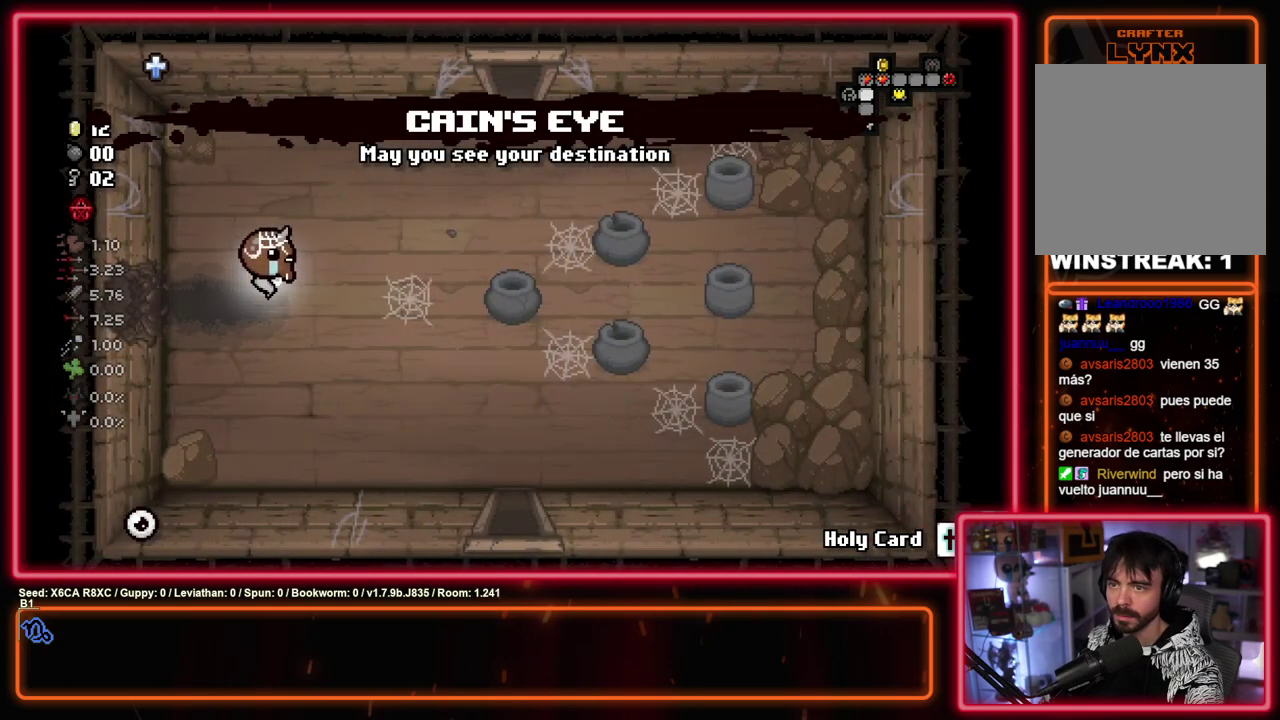
{"dt_ms": 500, "buttons": [], "left_stick": "down-right"}
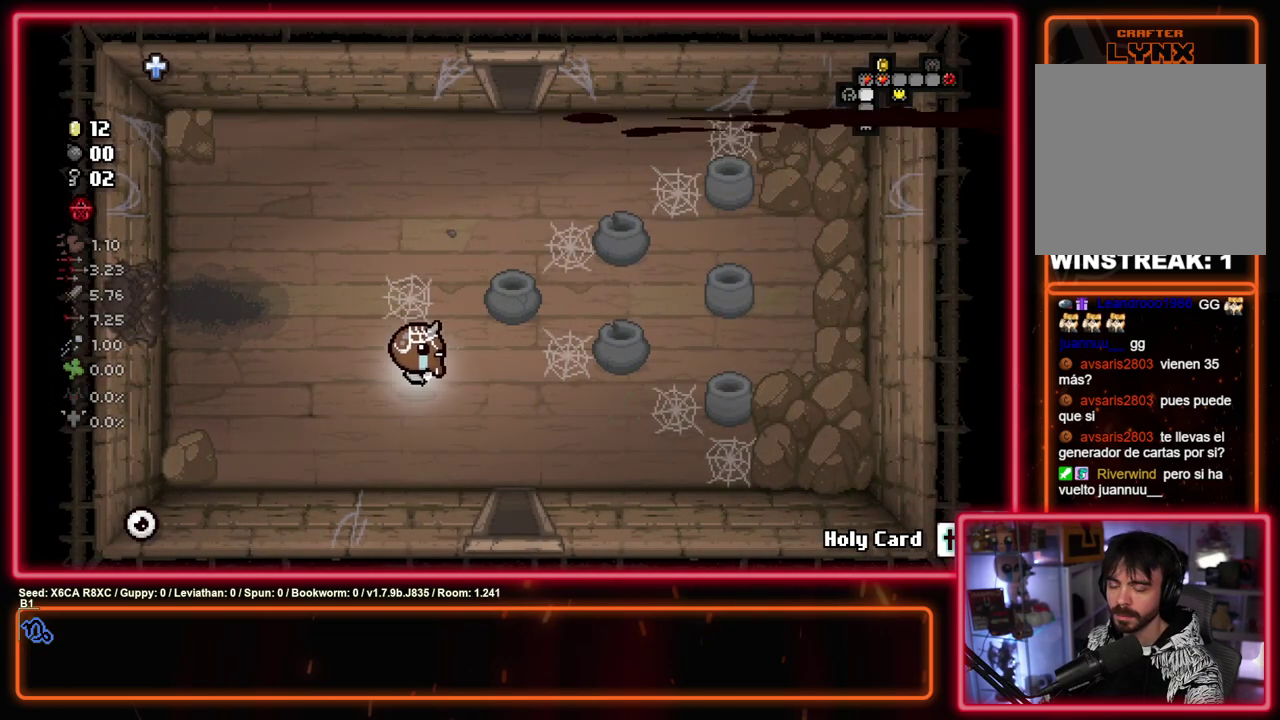
{"dt_ms": 300, "buttons": [], "left_stick": "down", "events": [[217, "left_stick", "down"]]}
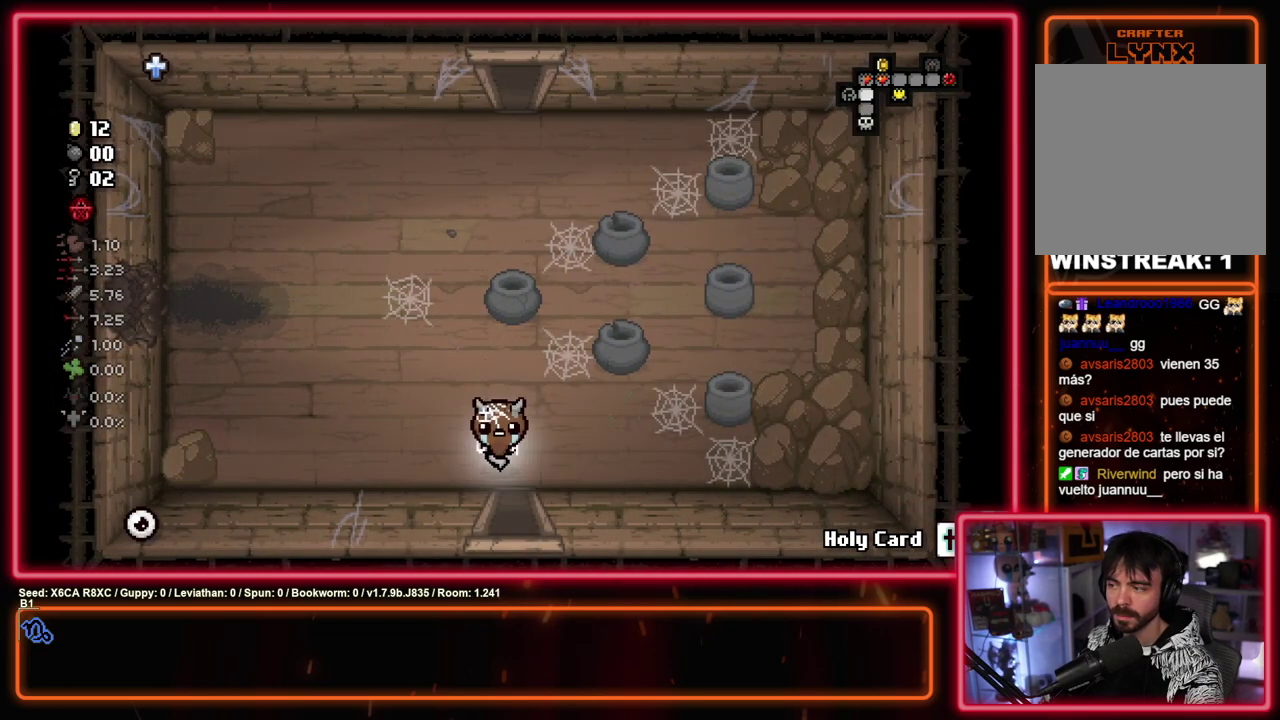
{"dt_ms": 700, "buttons": [], "left_stick": "down", "events": [[217, "left_stick", "center"], [367, "left_stick", "down"]]}
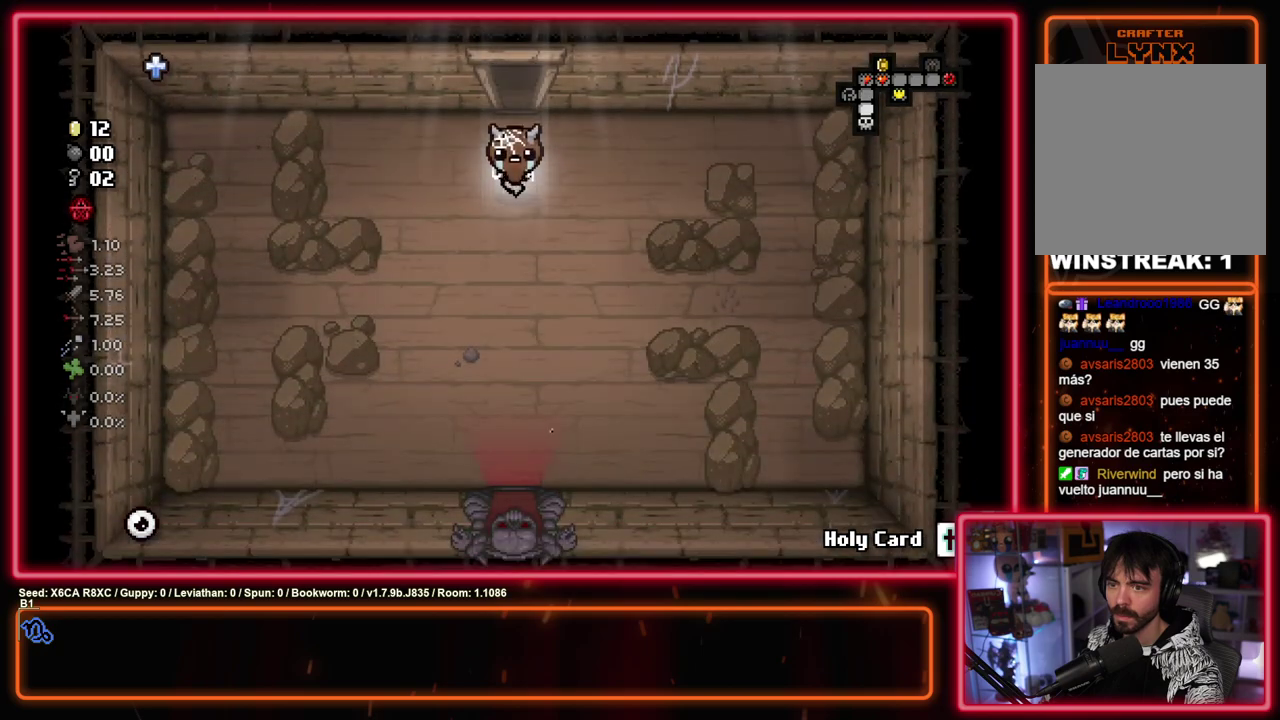
{"dt_ms": 500, "buttons": [], "left_stick": "down", "events": []}
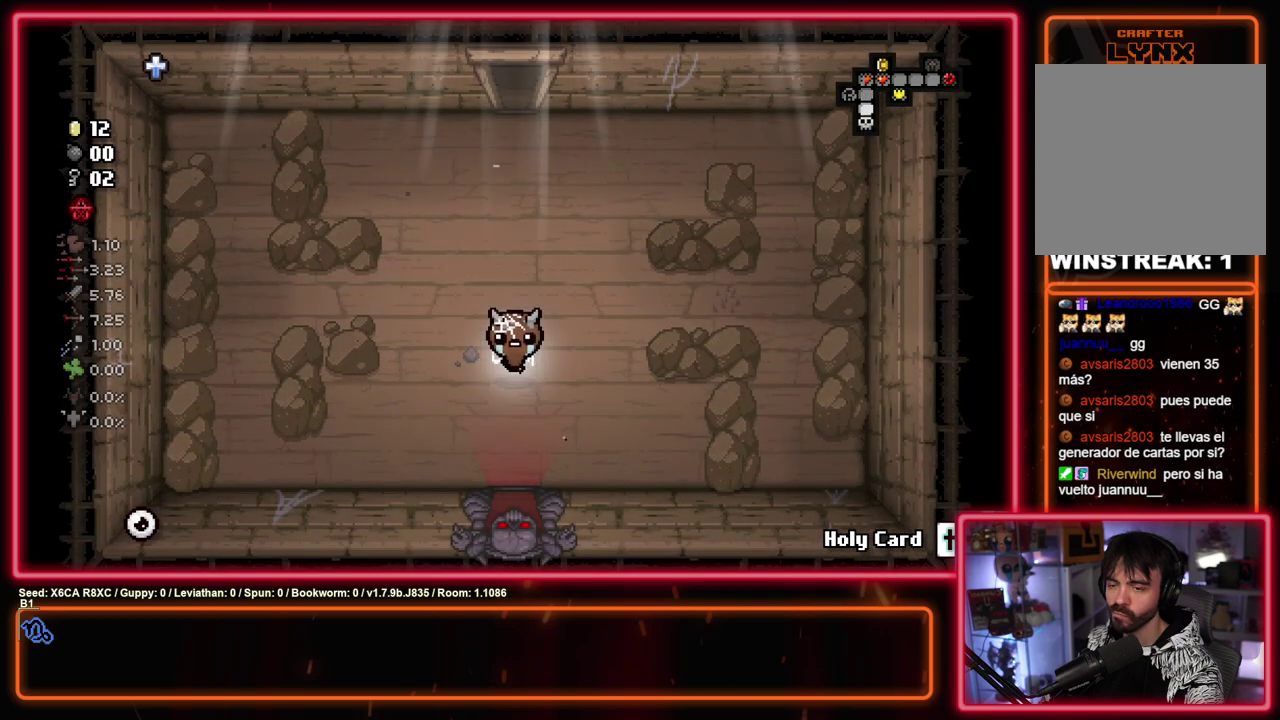
{"dt_ms": 500, "buttons": [], "left_stick": "center", "events": [[333, "left_stick", "center"]]}
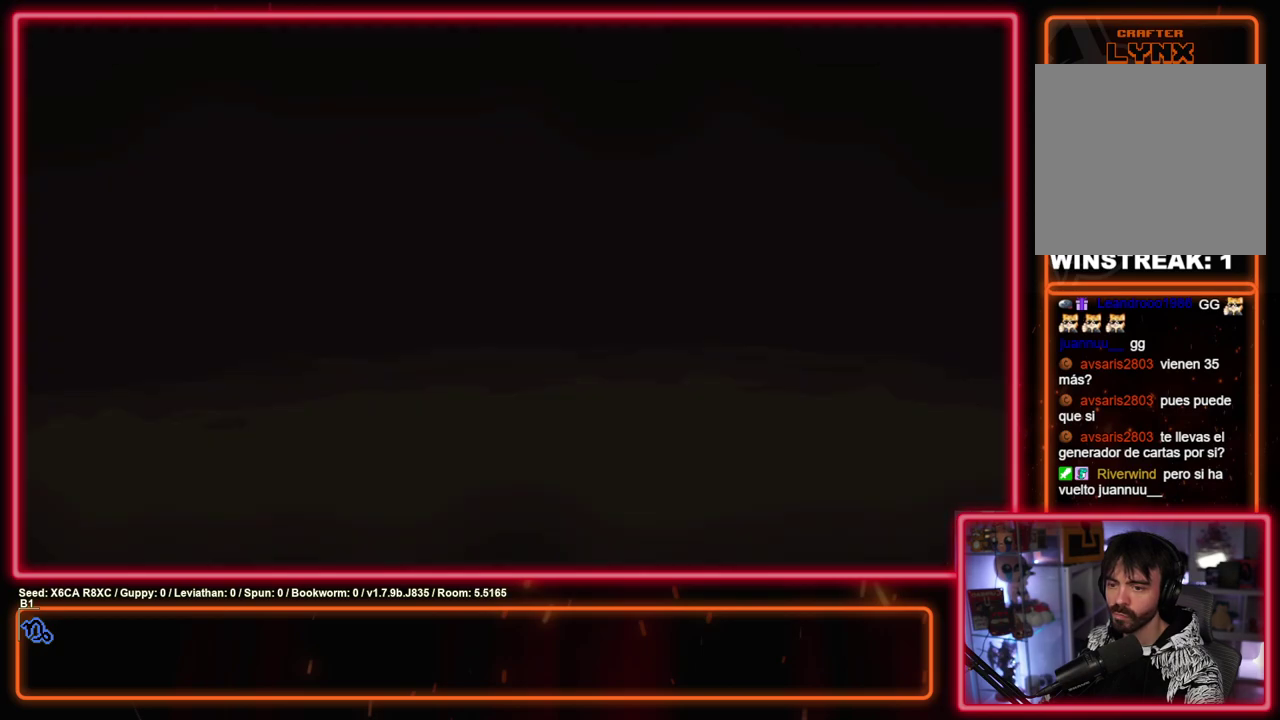
{"dt_ms": 500, "buttons": ["CROSS"], "left_stick": "center", "events": [[450, "CROSS", "down"]]}
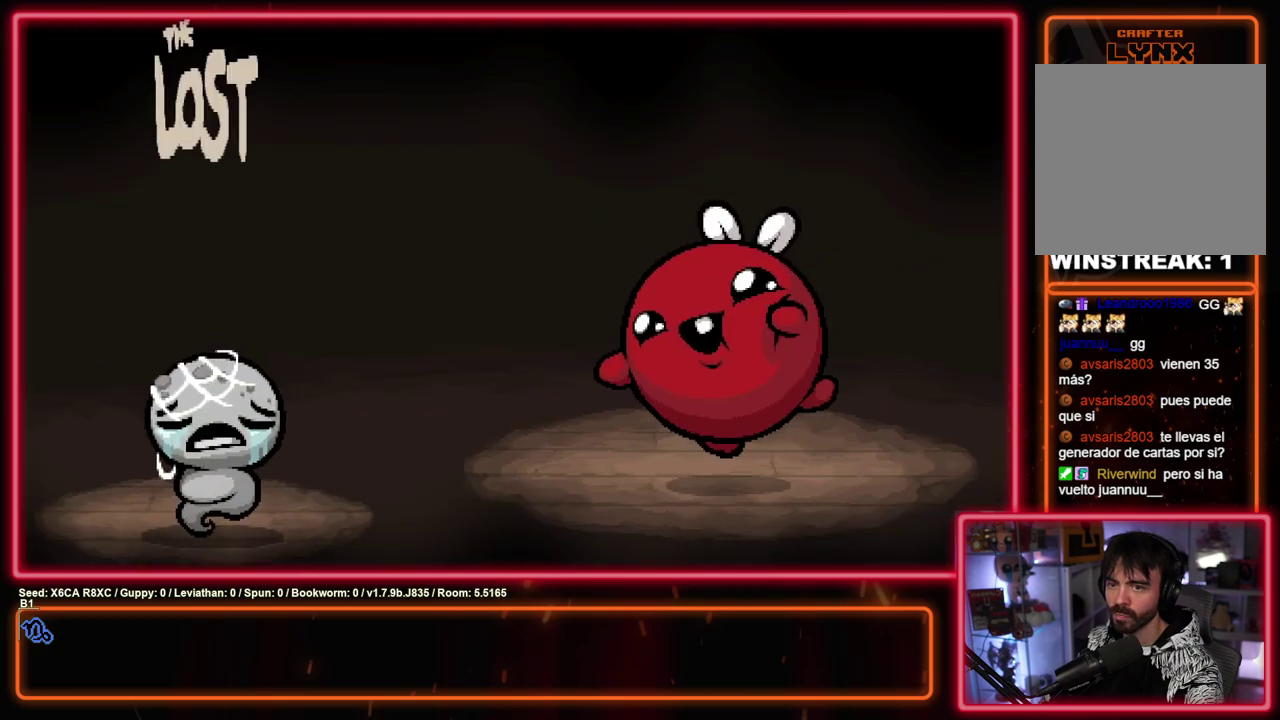
{"dt_ms": 500, "buttons": ["CROSS"], "left_stick": "center", "events": [[50, "CROSS", "up"], [200, "CROSS", "down"]]}
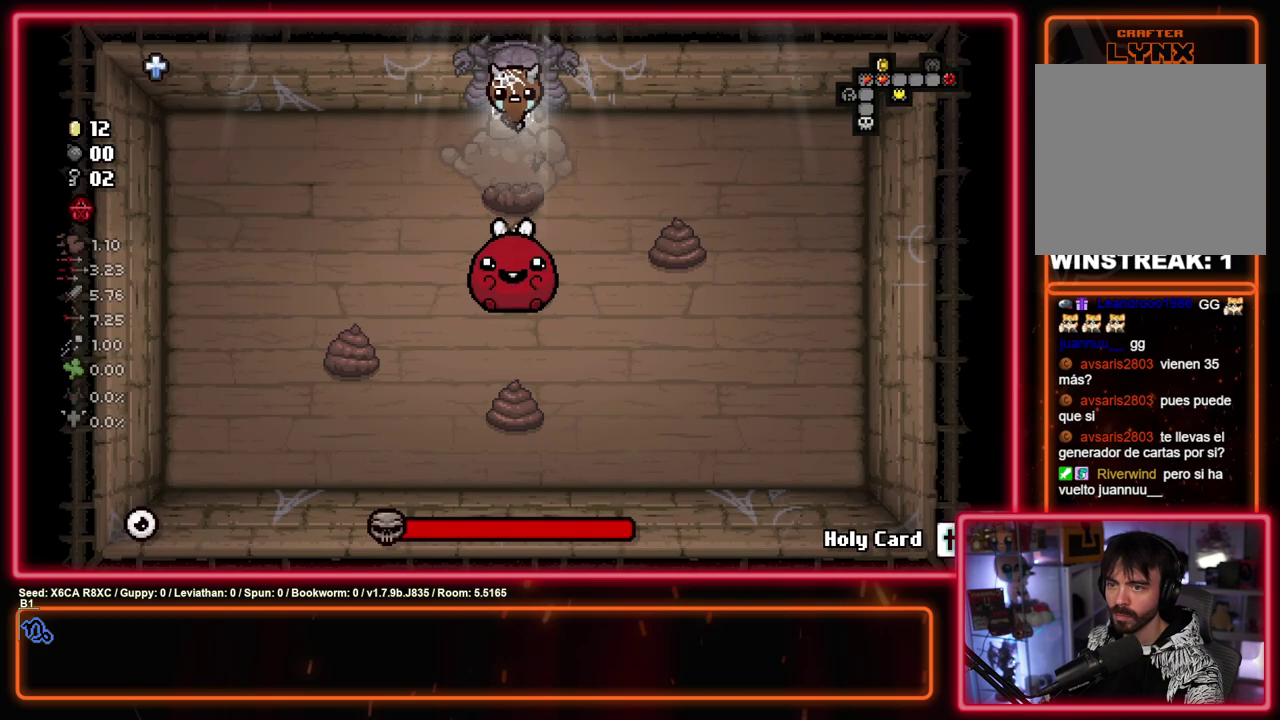
{"dt_ms": 500, "buttons": ["CROSS"], "left_stick": "center", "events": []}
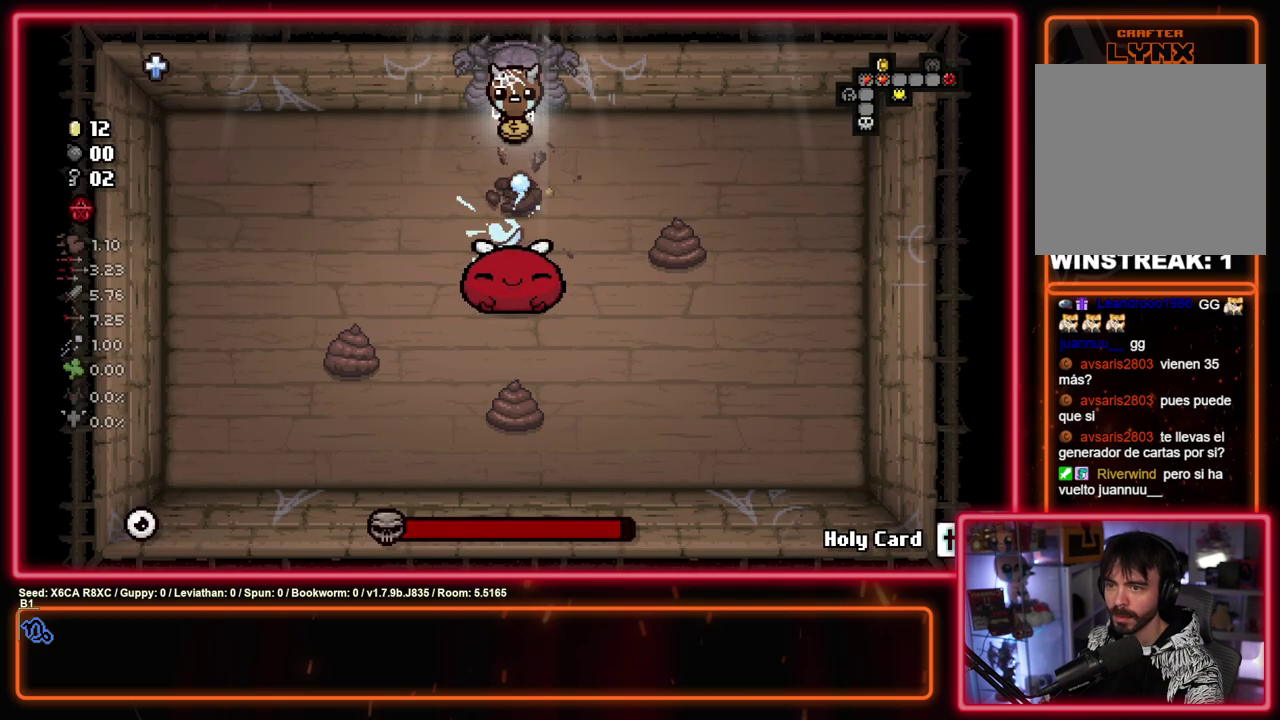
{"dt_ms": 400, "buttons": ["CROSS"], "left_stick": "down", "events": [[350, "left_stick", "down"]]}
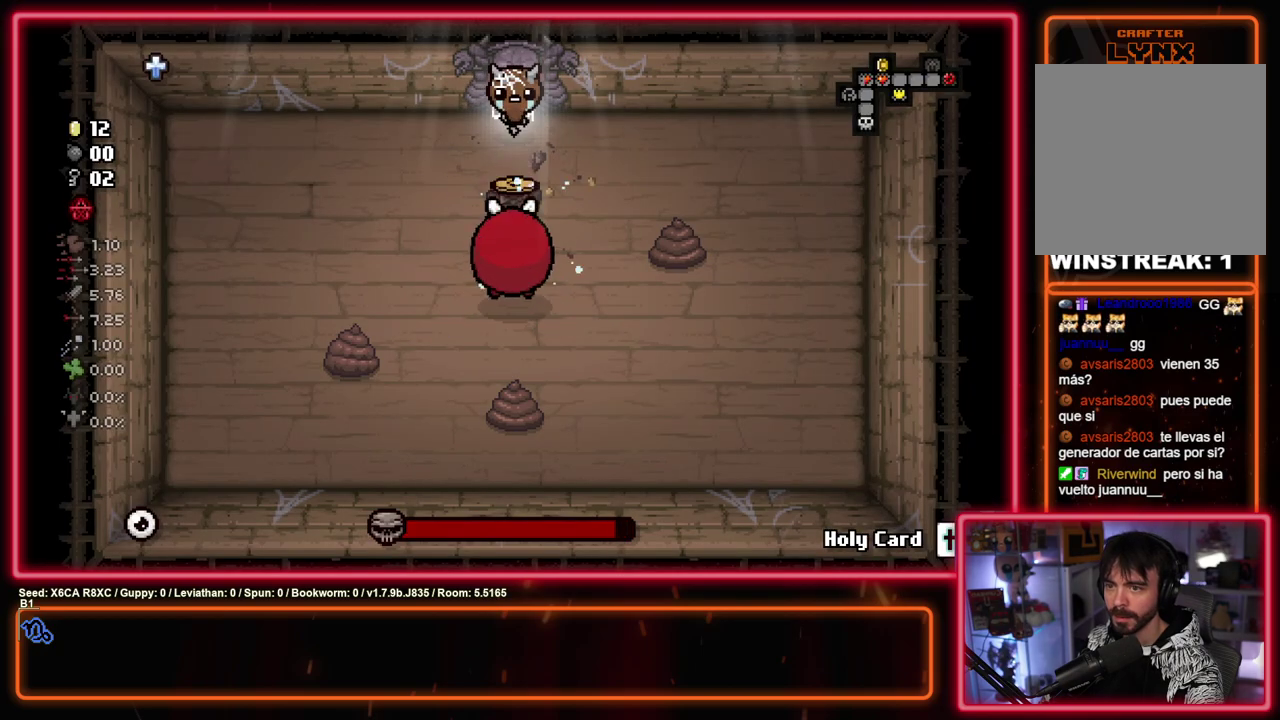
{"dt_ms": 500, "buttons": ["CROSS"], "left_stick": "center", "events": [[117, "left_stick", "up"], [250, "left_stick", "center"], [300, "left_stick", "down"], [417, "left_stick", "center"]]}
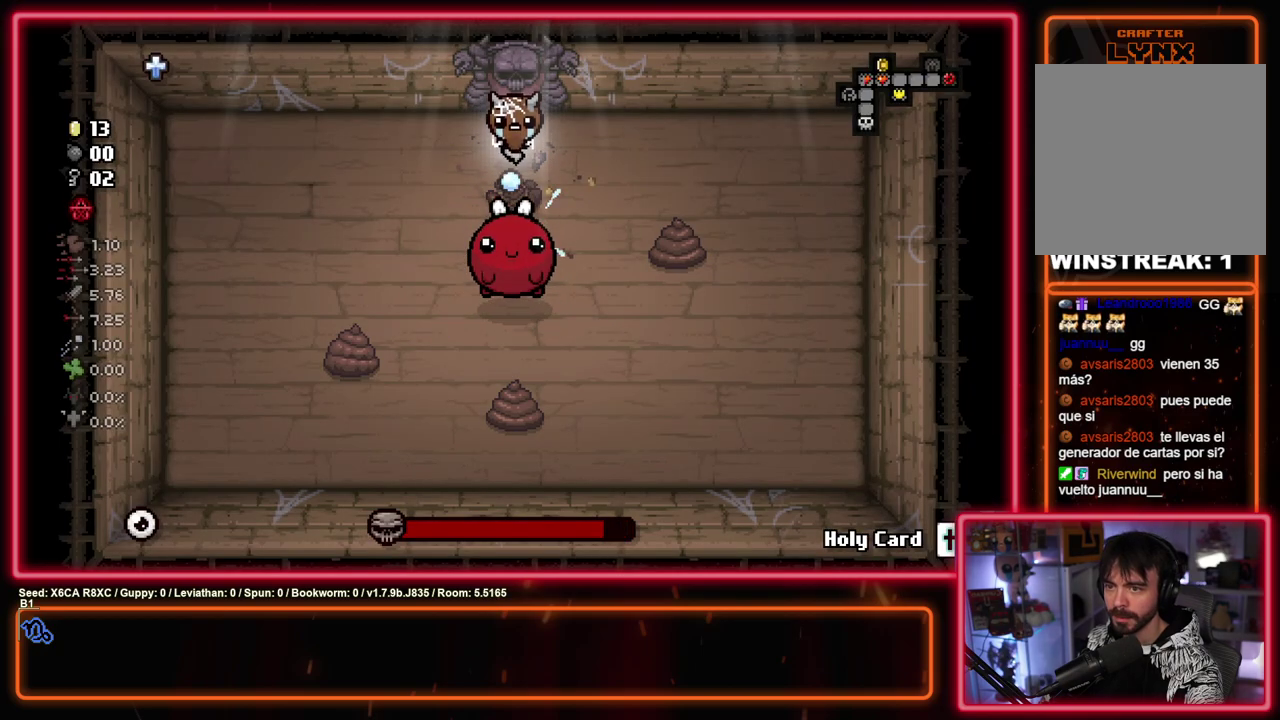
{"dt_ms": 600, "buttons": ["CROSS"], "left_stick": "center", "events": [[333, "left_stick", "up-left"], [467, "left_stick", "center"]]}
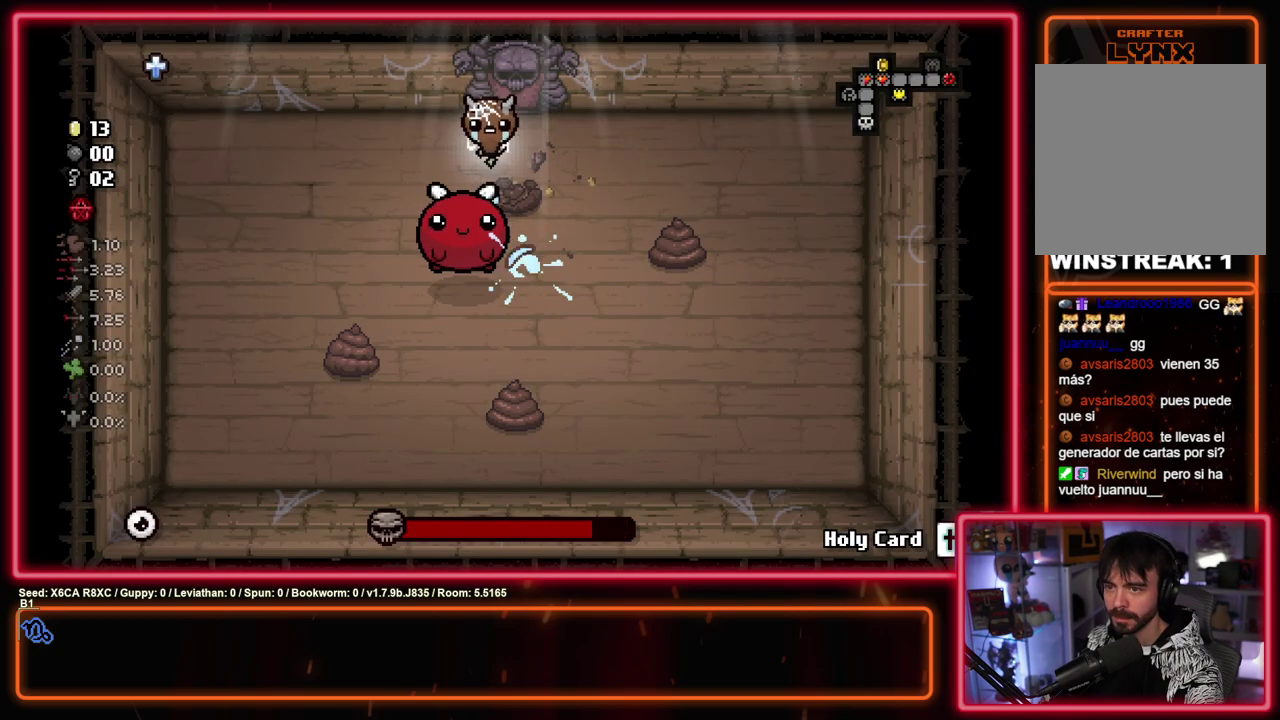
{"dt_ms": 300, "buttons": ["CROSS"], "left_stick": "down-right", "events": [[217, "left_stick", "right"], [300, "left_stick", "down-right"]]}
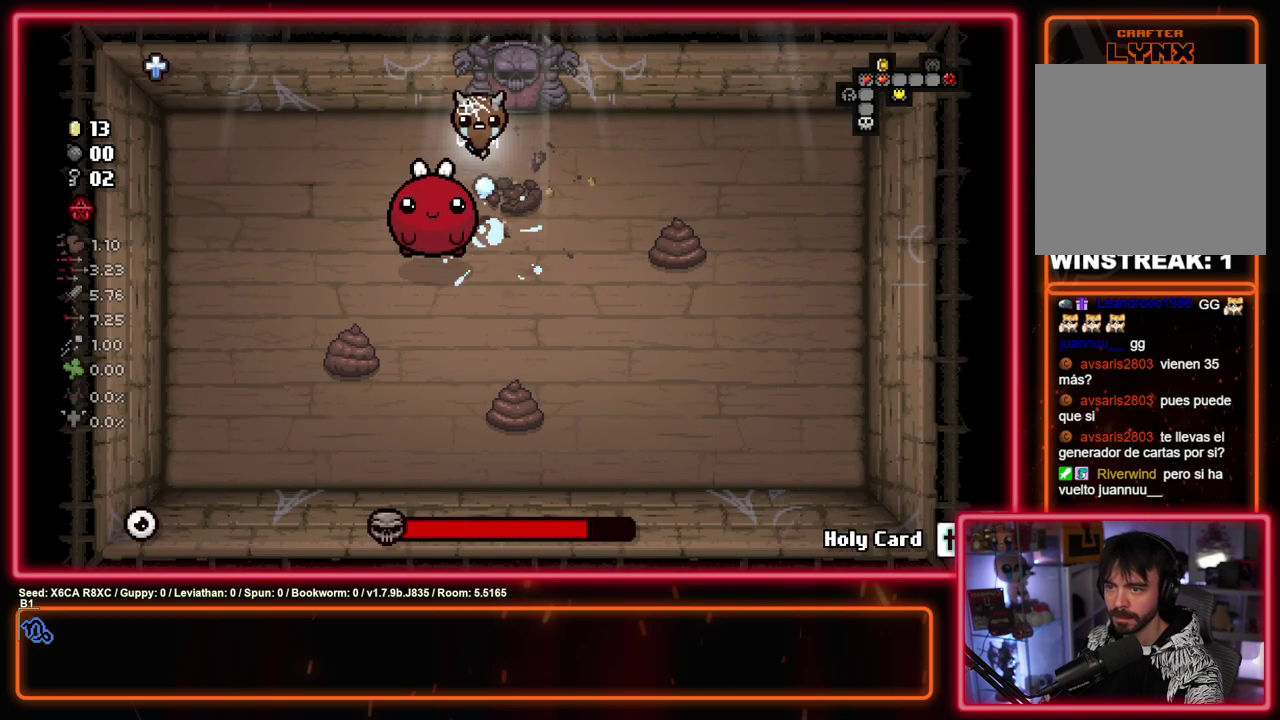
{"dt_ms": 600, "buttons": ["SQUARE"], "left_stick": "right", "events": [[17, "CROSS", "up"], [183, "SQUARE", "down"], [300, "left_stick", "center"], [400, "left_stick", "left"], [533, "left_stick", "right"]]}